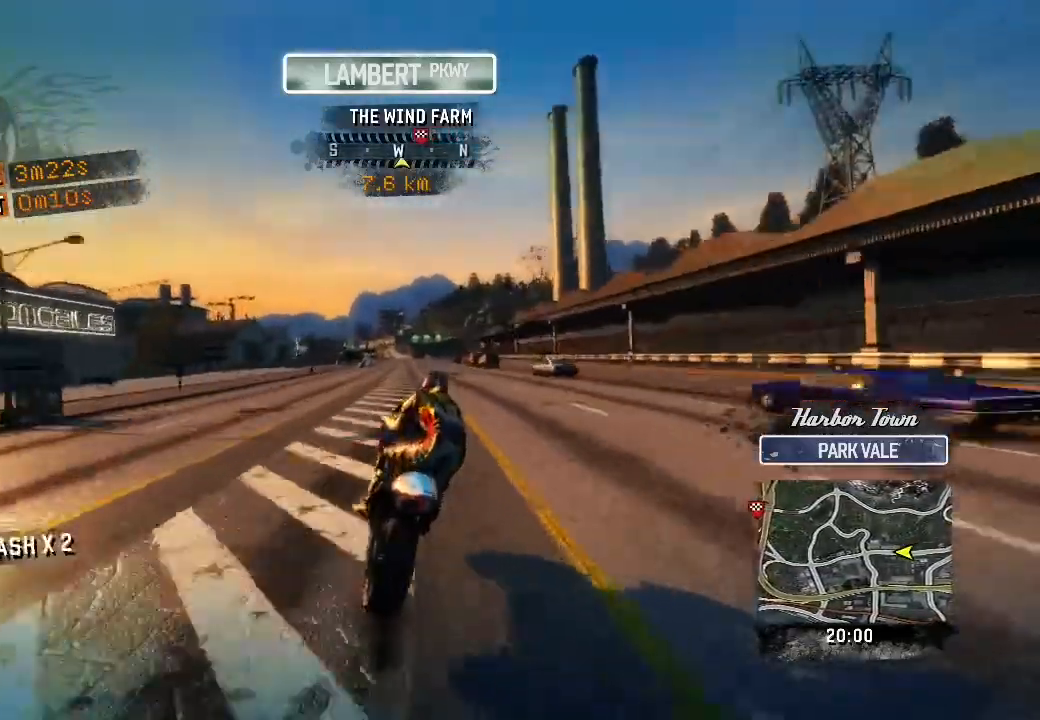
Gameplay with a controller (Xbox layout); each line is a JSON object with the inputs held at the frame after it. "events" lists button and stick changes between this image and that frame as [ms after this image, input, new state], when the widget could be followed in between. Not read: right_stick.
{"buttons": ["R2"], "left_stick": "up", "events": []}
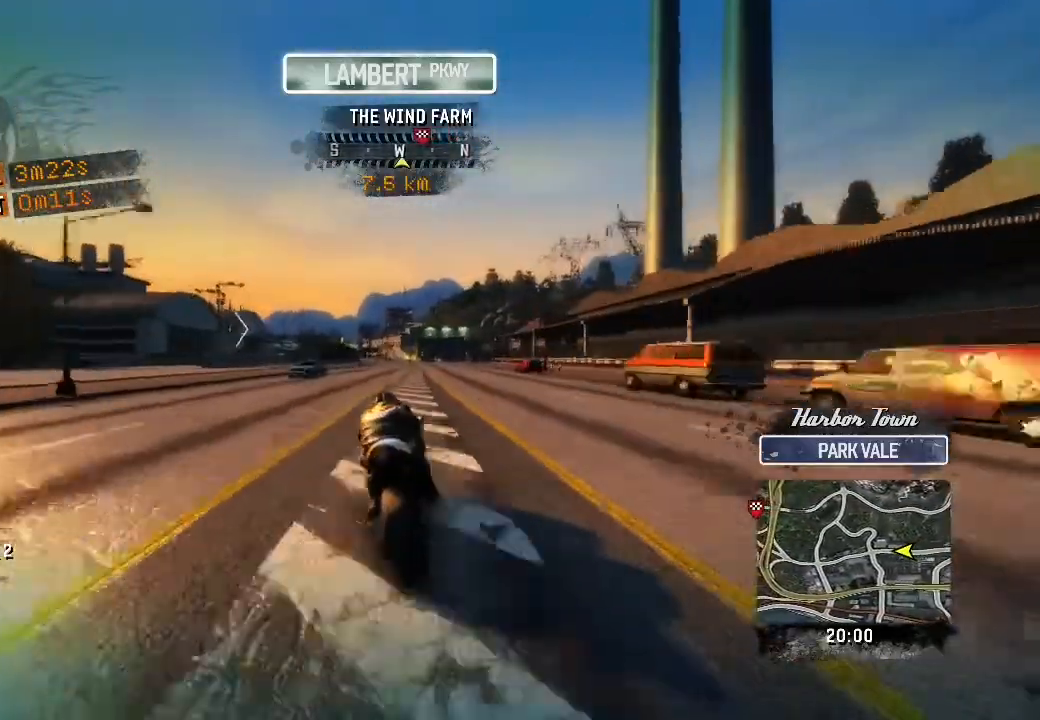
{"buttons": ["R2"], "left_stick": "up", "events": []}
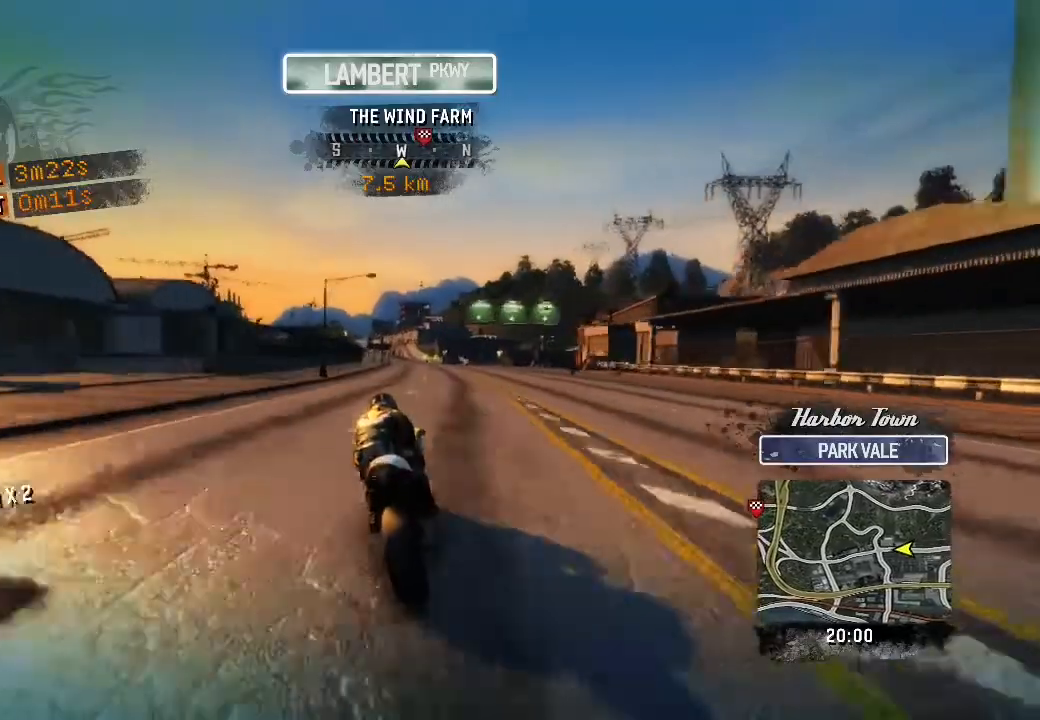
{"buttons": ["R2"], "left_stick": "up", "events": []}
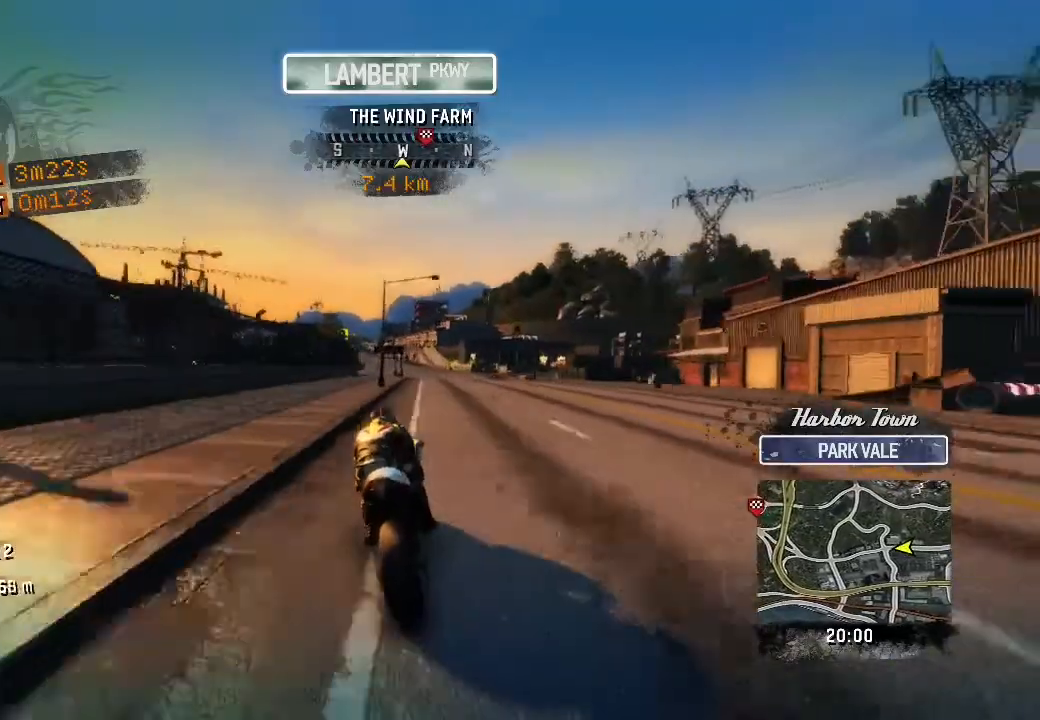
{"buttons": ["R2"], "left_stick": "up", "events": []}
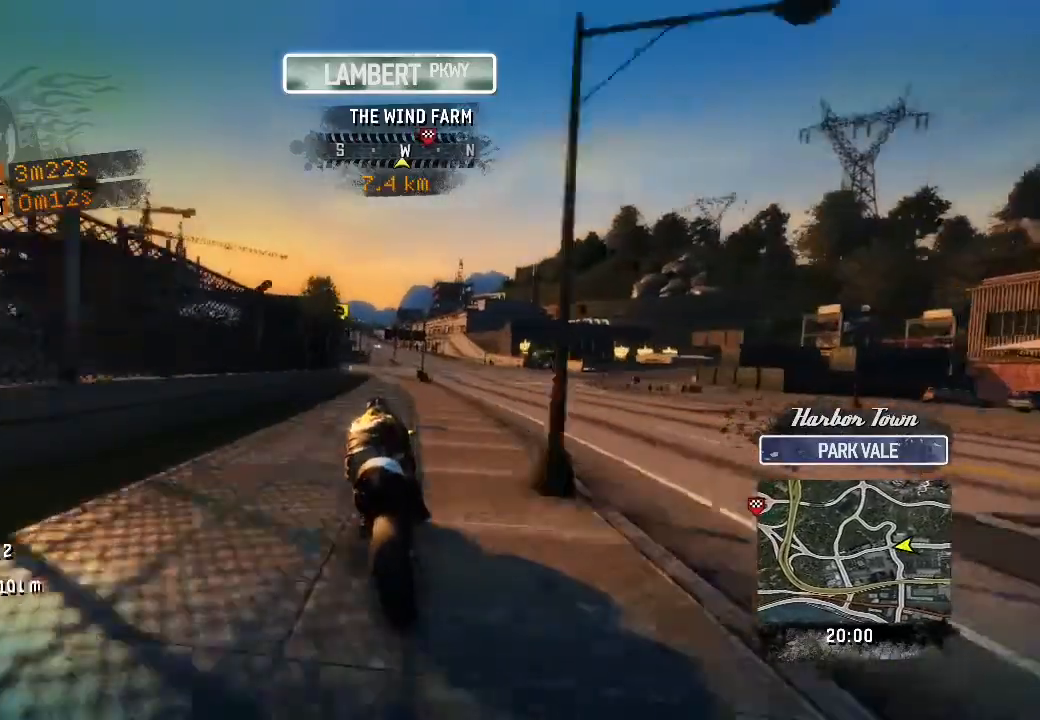
{"buttons": ["R2"], "left_stick": "up", "events": []}
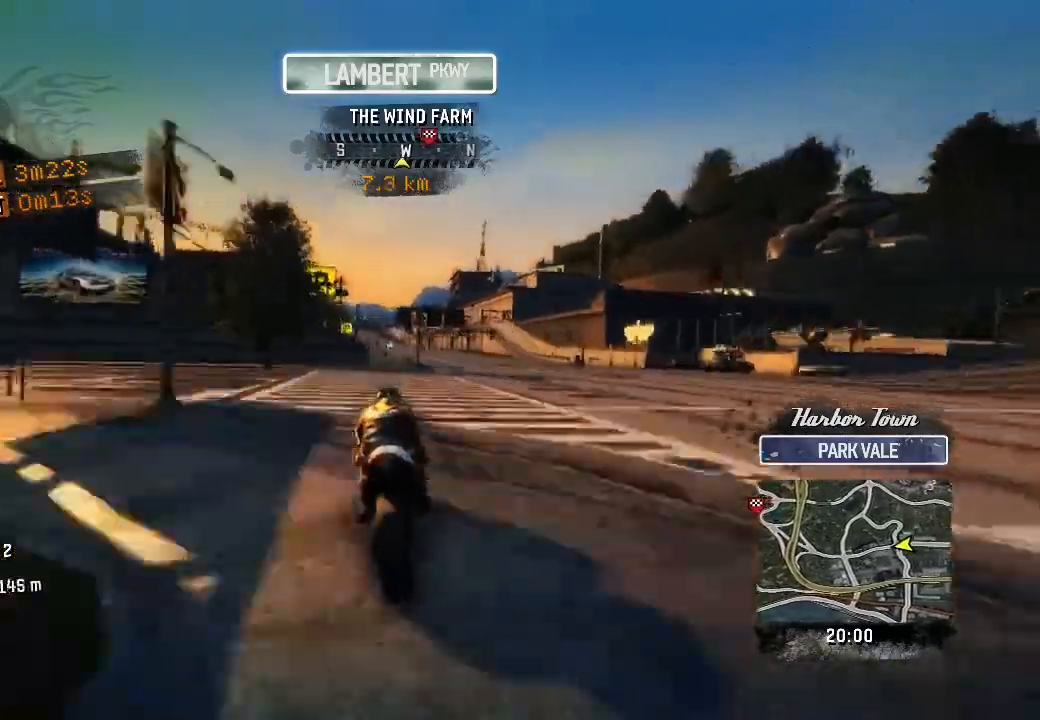
{"buttons": ["R2"], "left_stick": "up", "events": []}
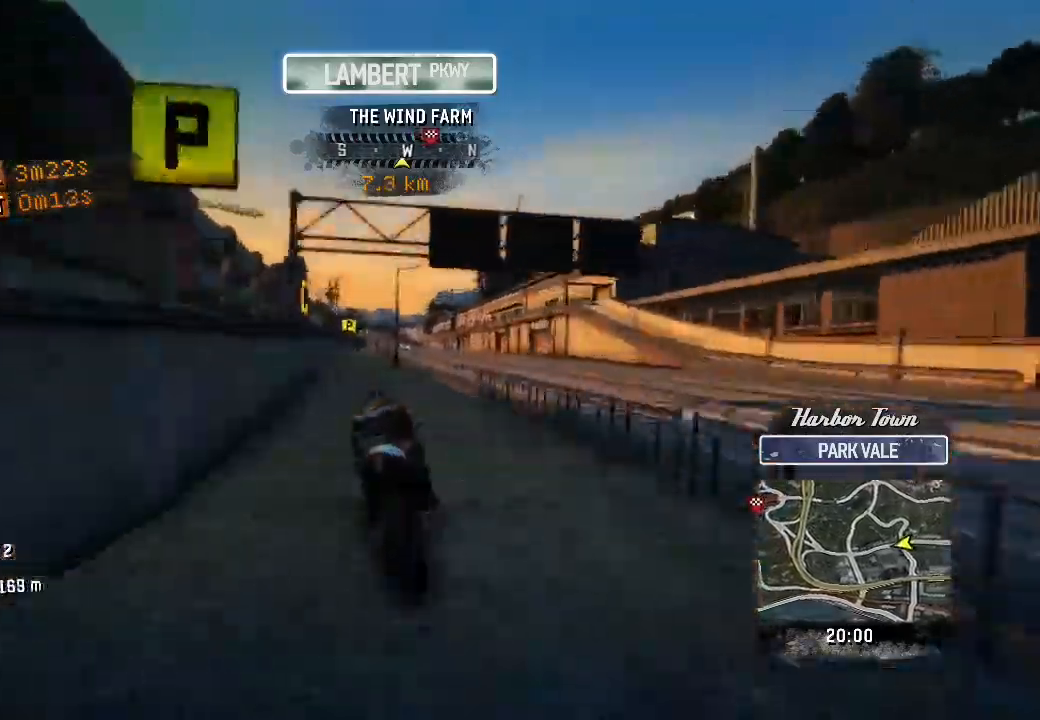
{"buttons": ["R2"], "left_stick": "up", "events": []}
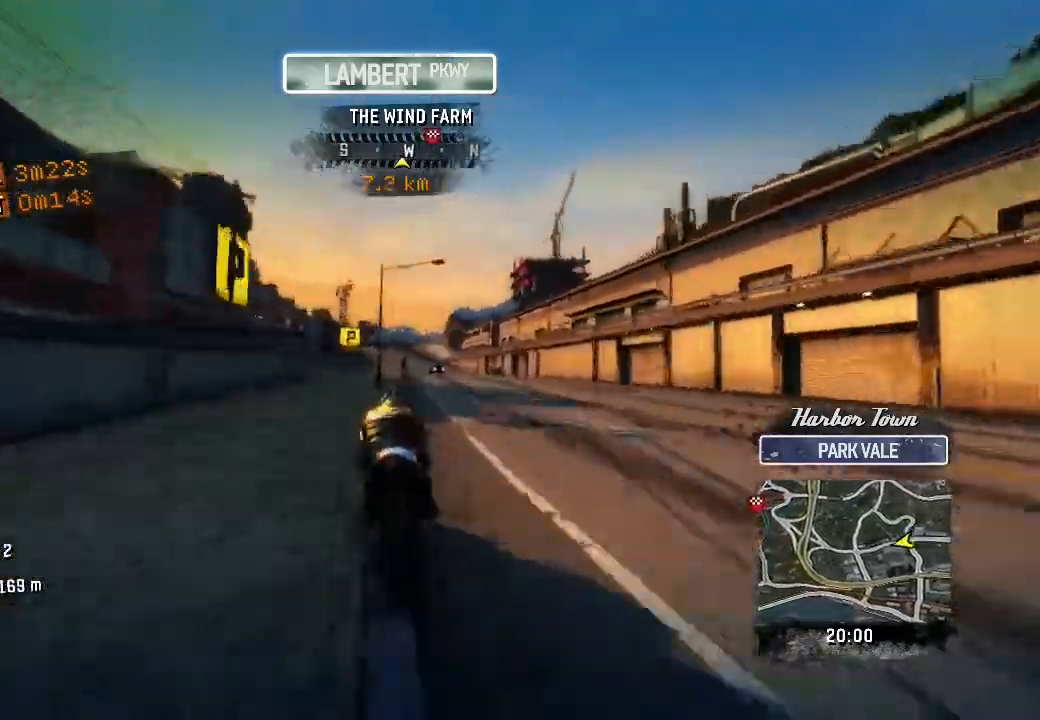
{"buttons": ["R2"], "left_stick": "up", "events": []}
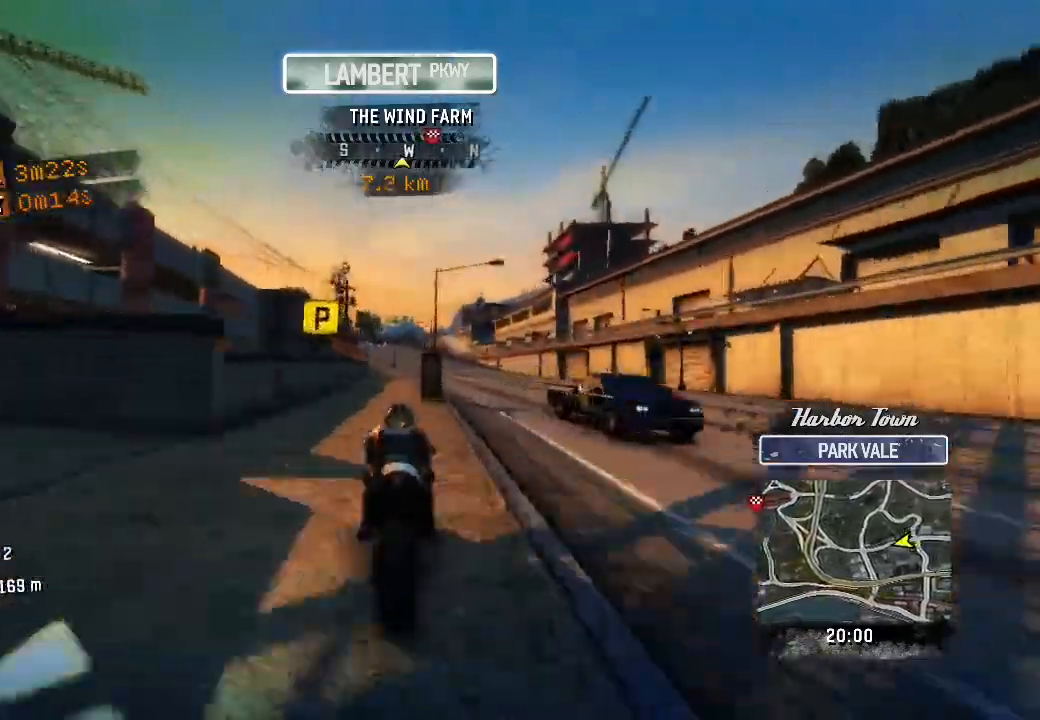
{"buttons": ["R2"], "left_stick": "up", "events": []}
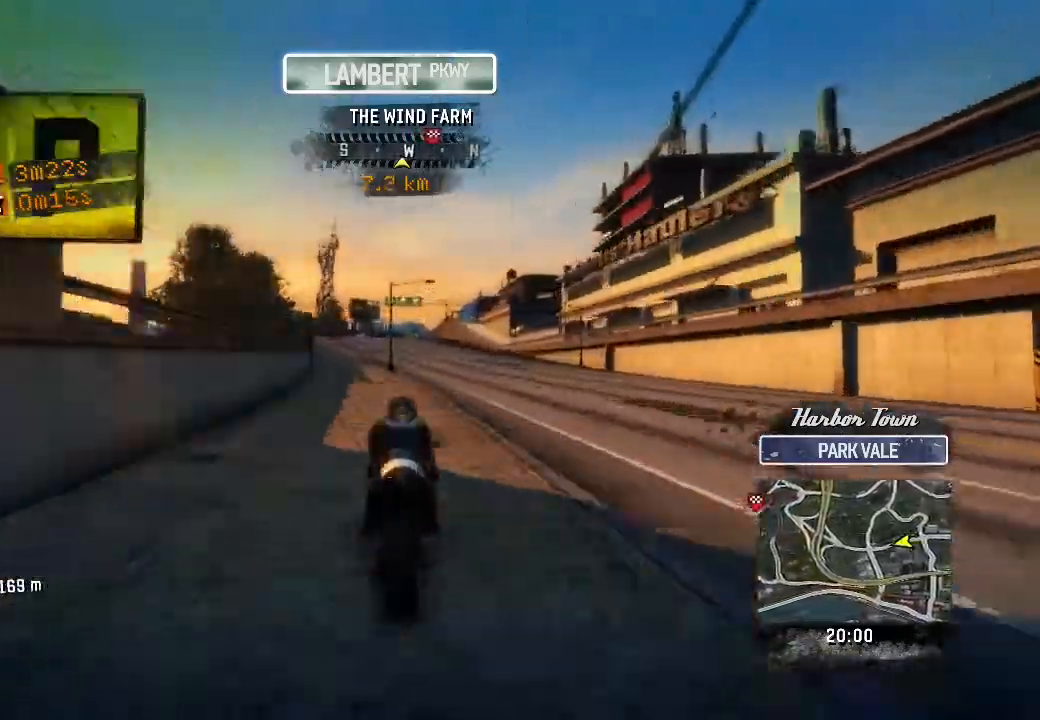
{"buttons": ["R2"], "left_stick": "up", "events": []}
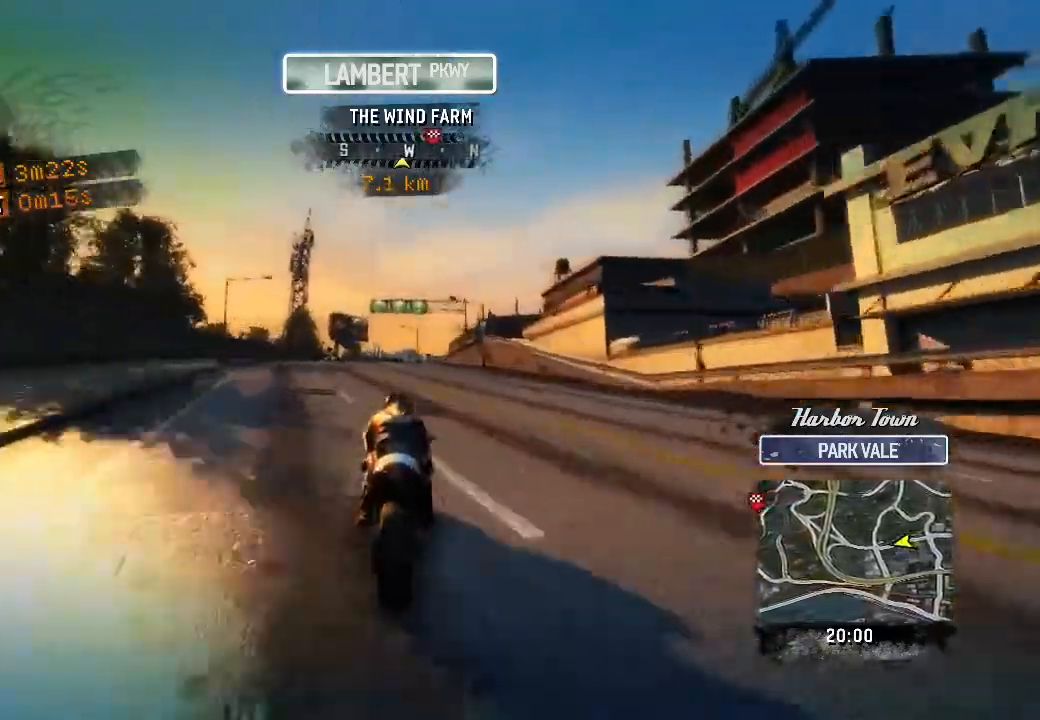
{"buttons": ["R2"], "left_stick": "up", "events": []}
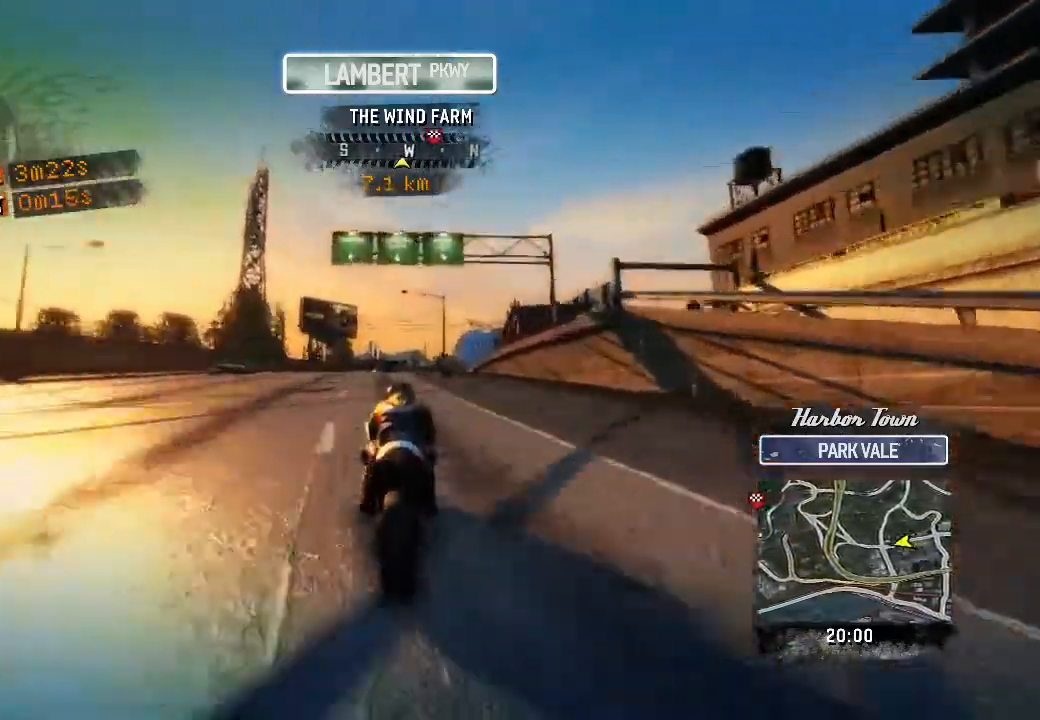
{"buttons": ["R2"], "left_stick": "up-right", "events": [[350, "left_stick", "up-right"]]}
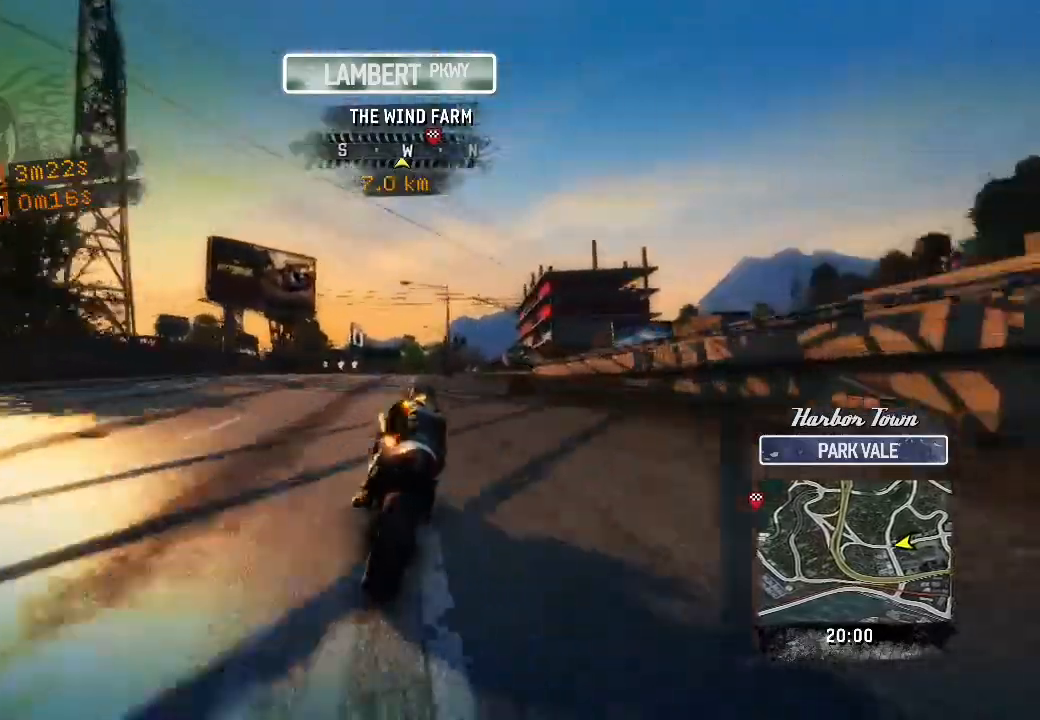
{"buttons": ["R2"], "left_stick": "up-right", "events": []}
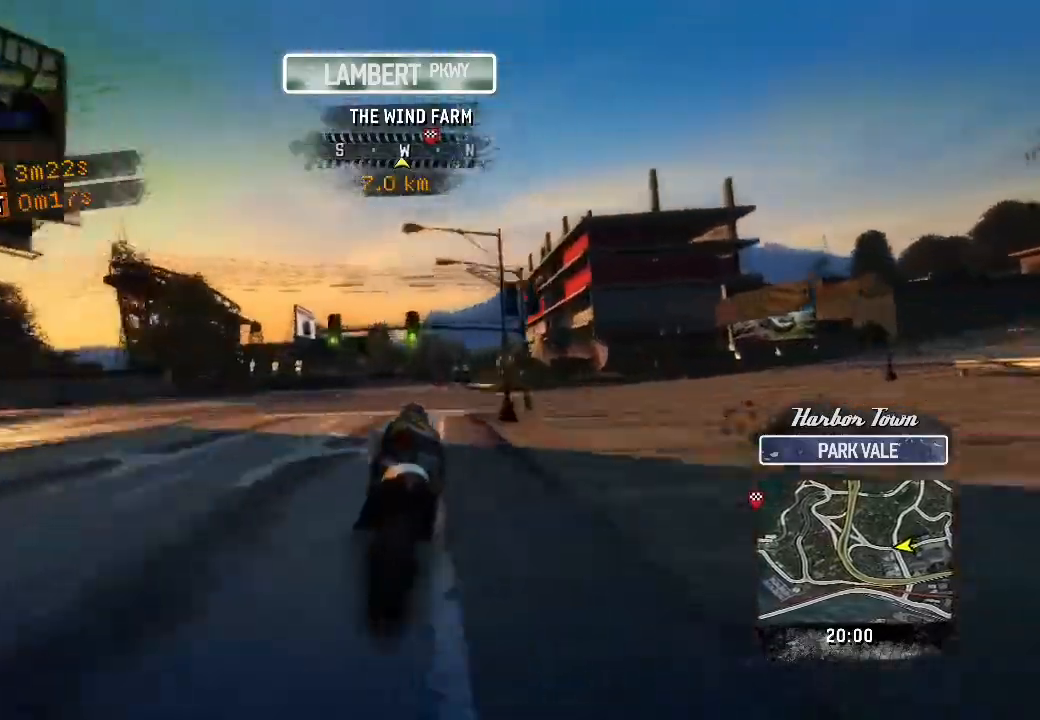
{"buttons": ["R2"], "left_stick": "up-right", "events": []}
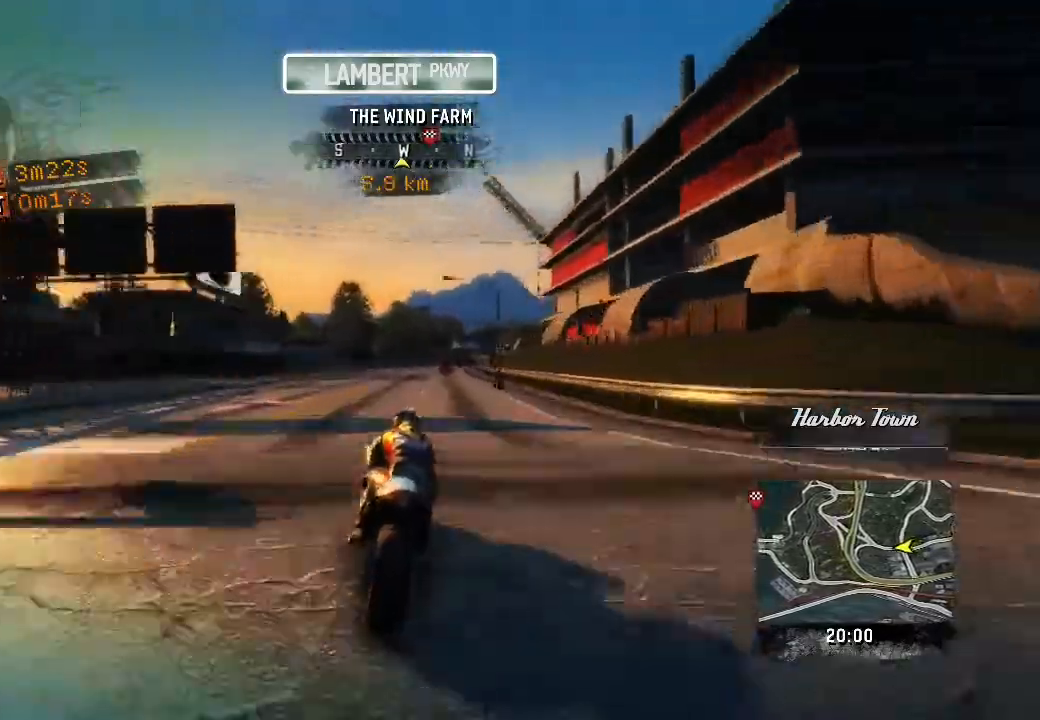
{"buttons": ["R2"], "left_stick": "up-right", "events": []}
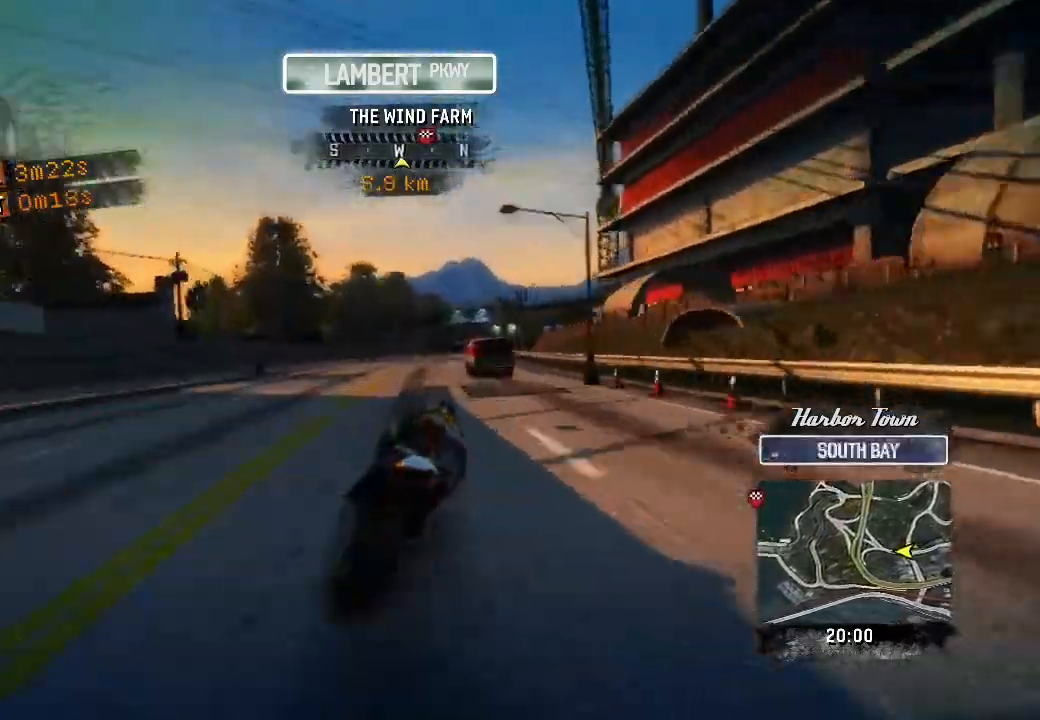
{"buttons": ["R2"], "left_stick": "up-right", "events": []}
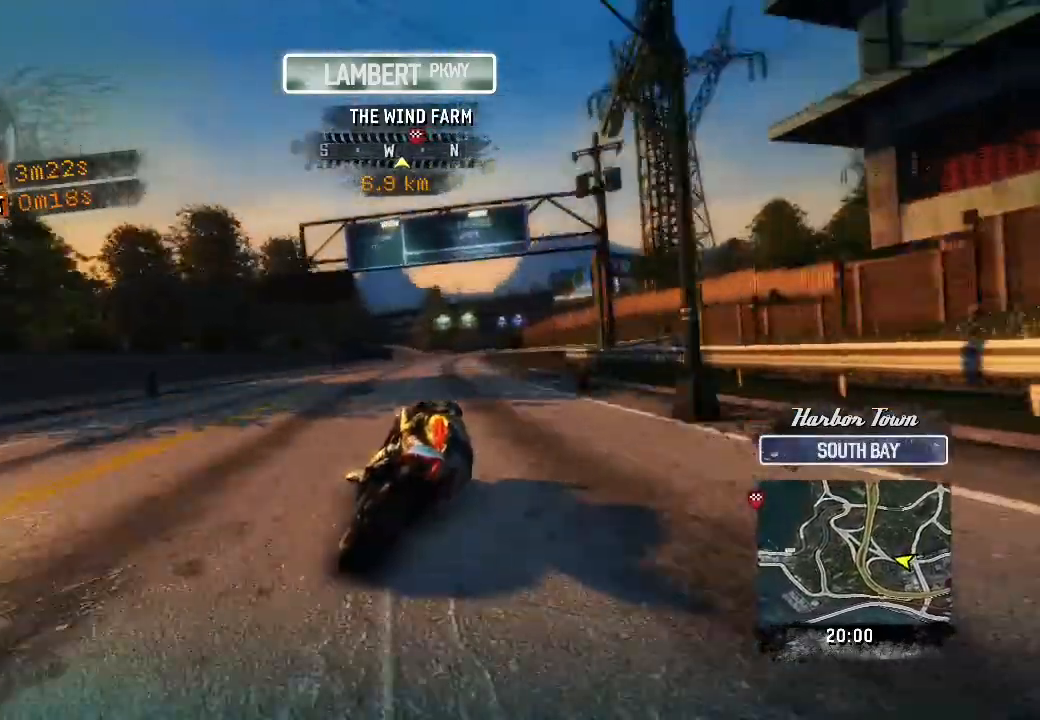
{"buttons": ["R2"], "left_stick": "up", "events": [[250, "left_stick", "up"]]}
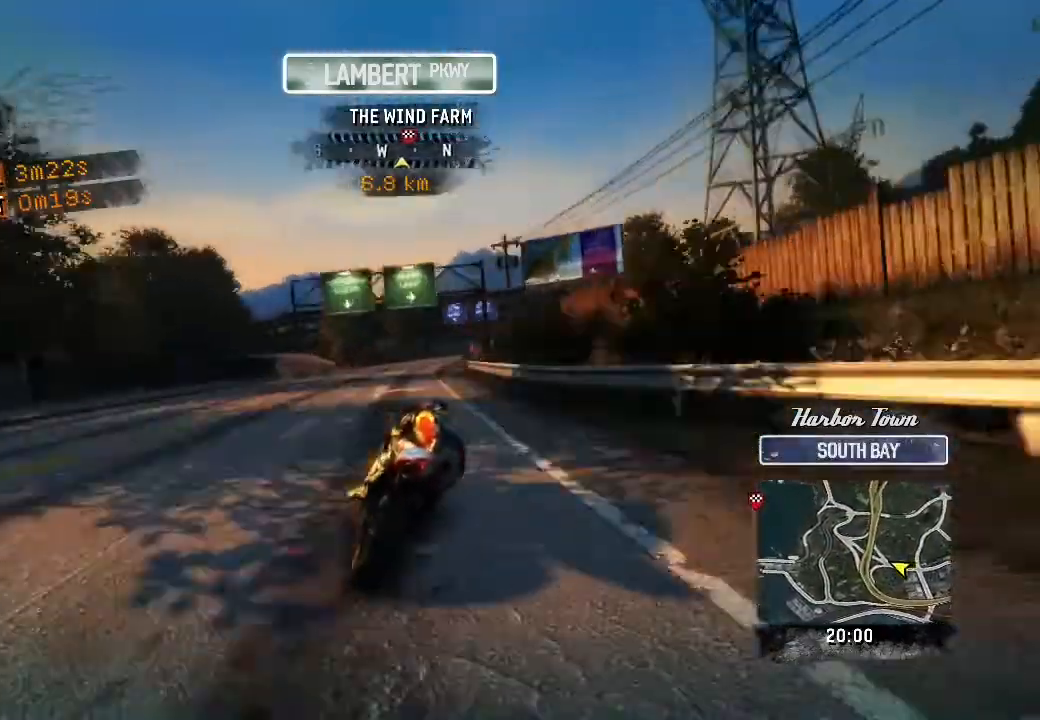
{"buttons": ["R2"], "left_stick": "up-right", "events": [[467, "left_stick", "up-right"]]}
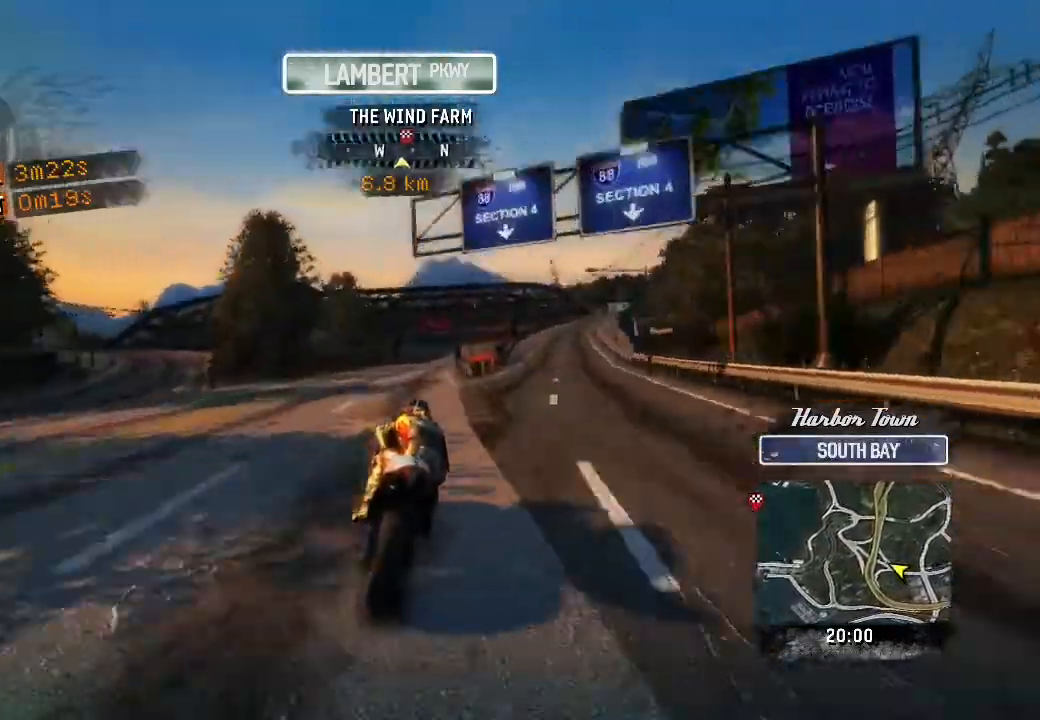
{"buttons": ["R2"], "left_stick": "up", "events": [[267, "left_stick", "up"]]}
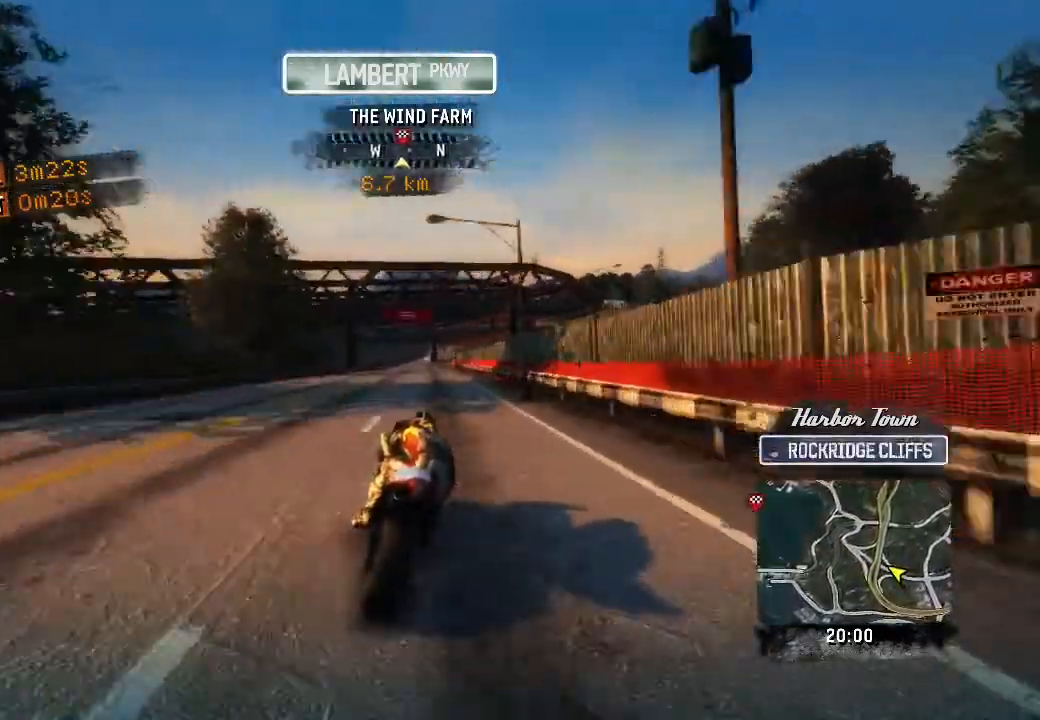
{"buttons": ["R2"], "left_stick": "up", "events": []}
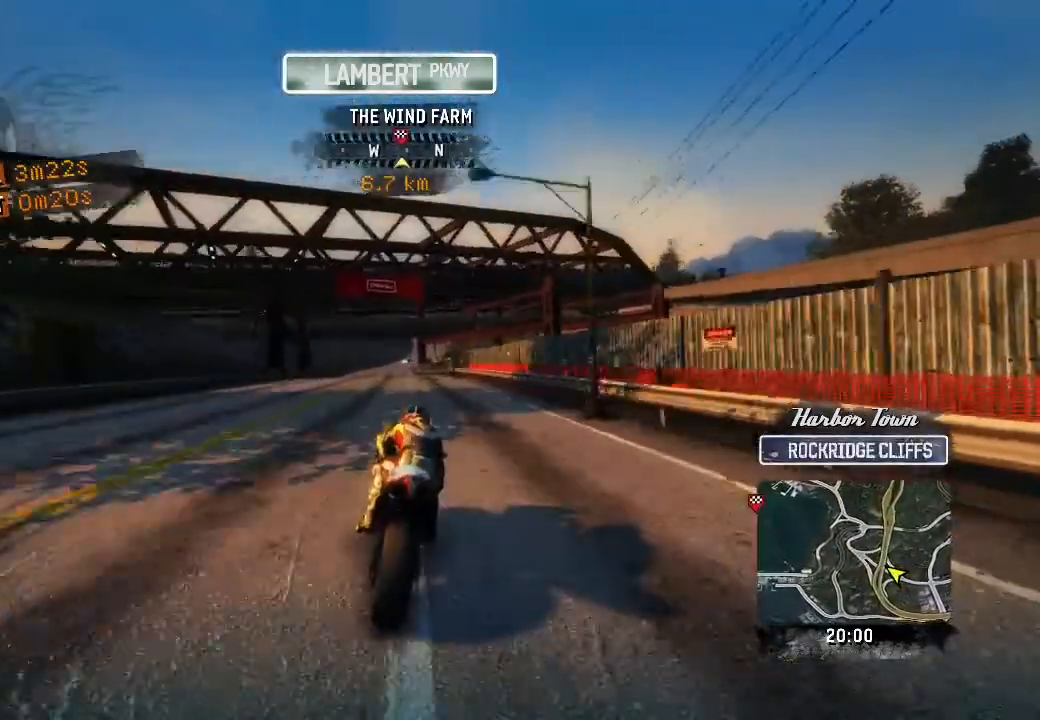
{"buttons": ["R2"], "left_stick": "up", "events": []}
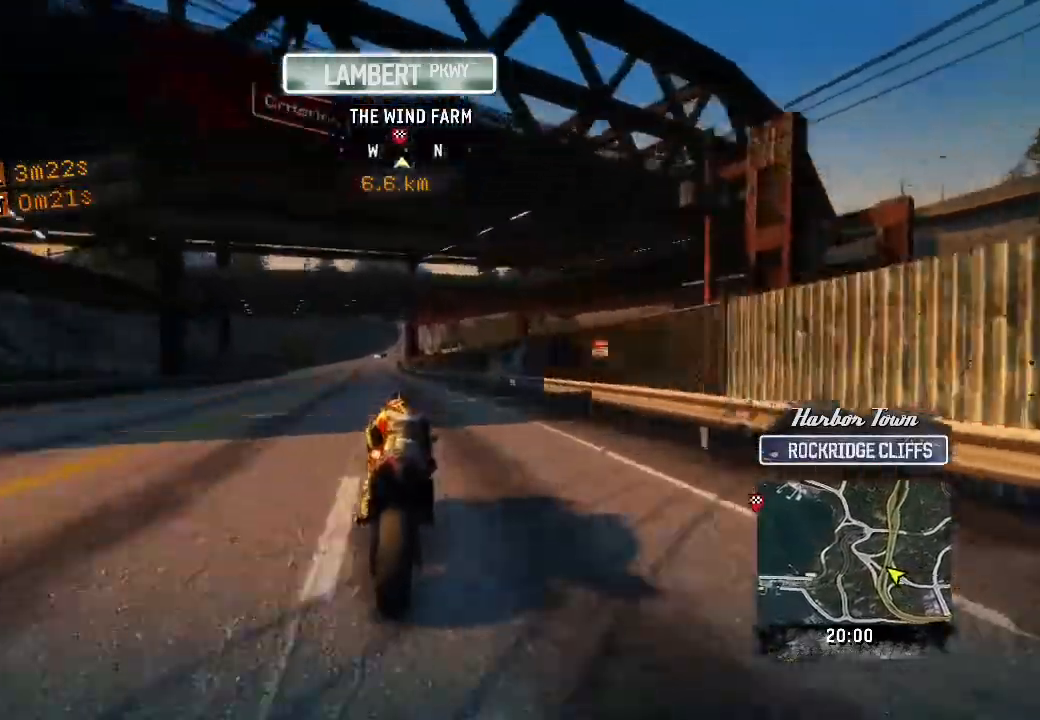
{"buttons": ["R2"], "left_stick": "up", "events": []}
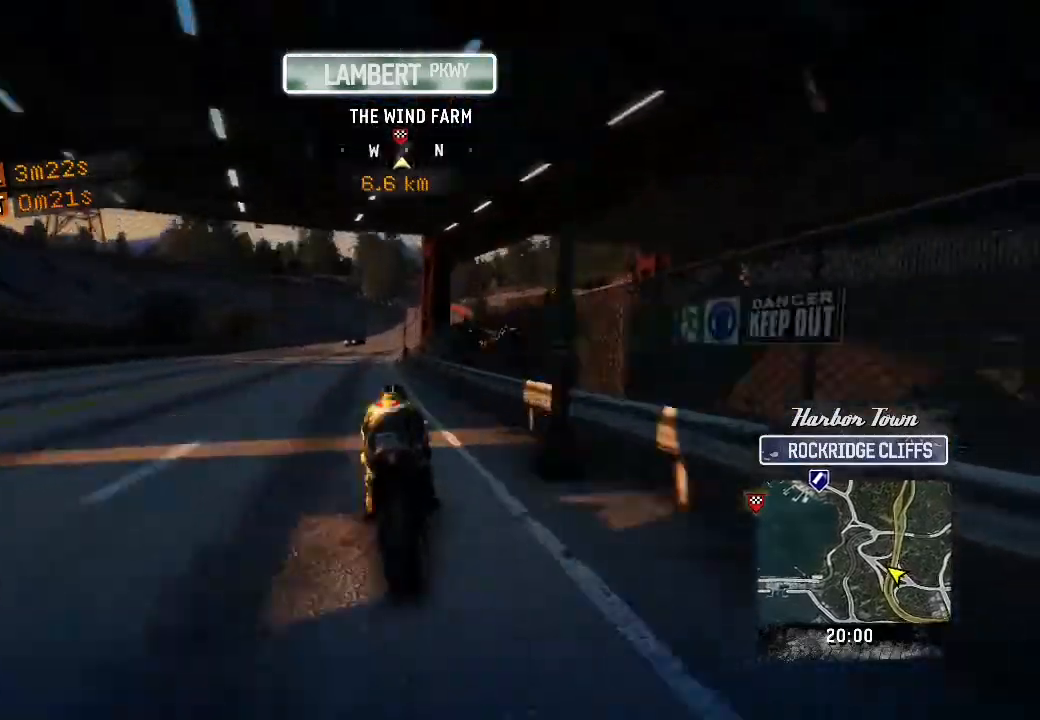
{"buttons": ["R2"], "left_stick": "up", "events": []}
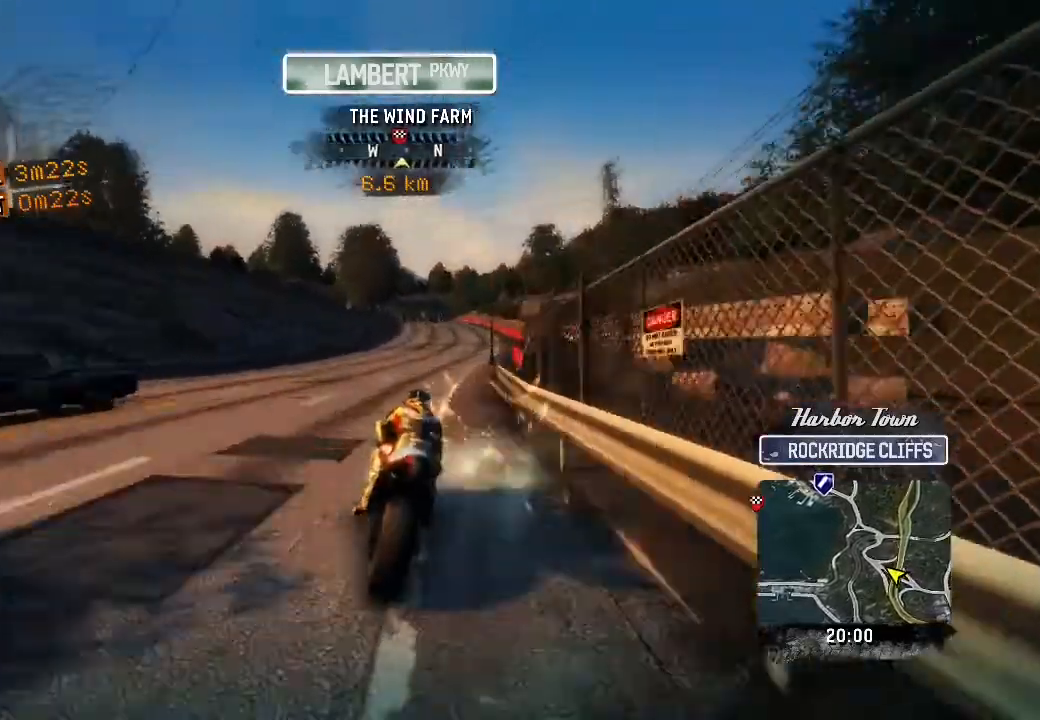
{"buttons": ["R2"], "left_stick": "up", "events": []}
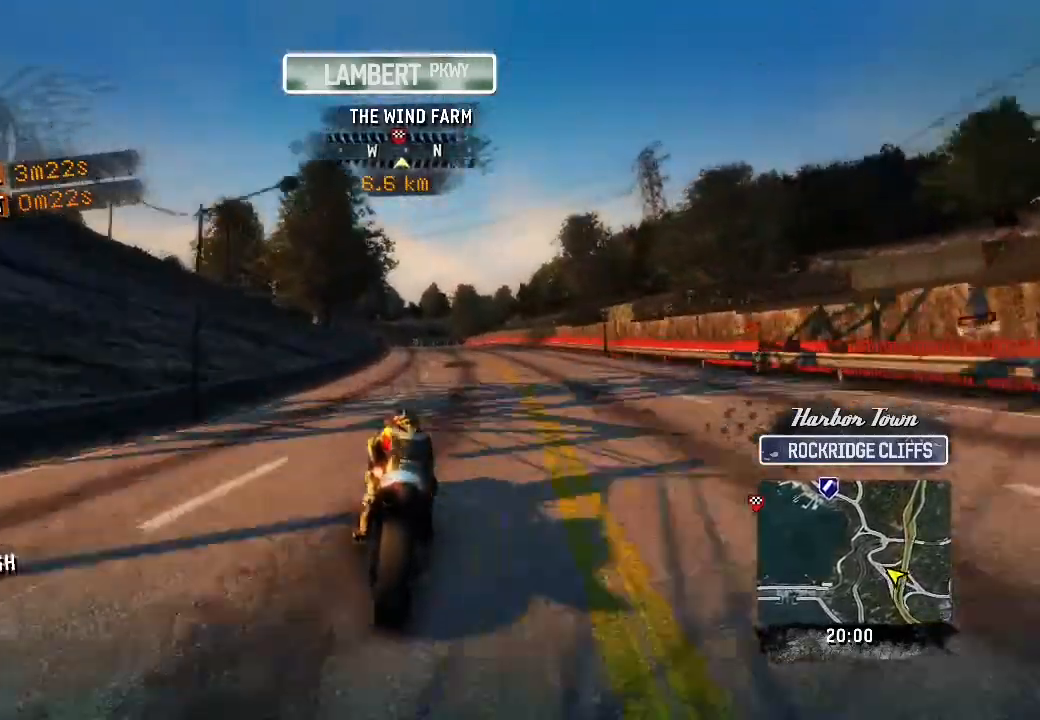
{"buttons": ["R2"], "left_stick": "up", "events": []}
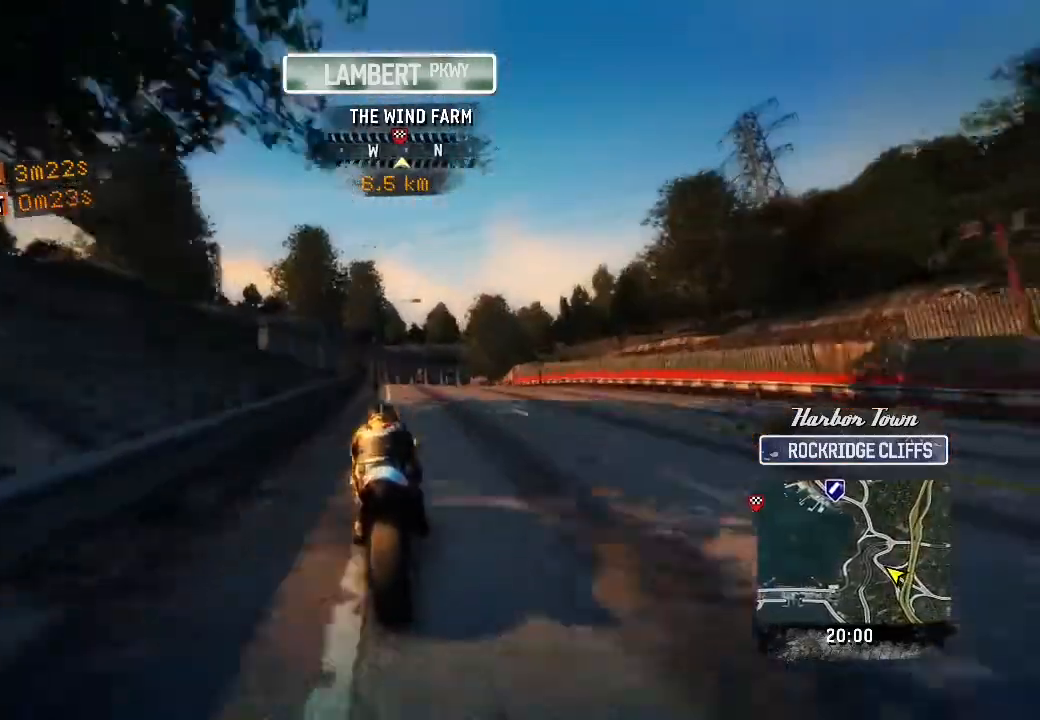
{"buttons": [], "left_stick": "center", "events": [[483, "left_stick", "center"], [500, "R2", "up"]]}
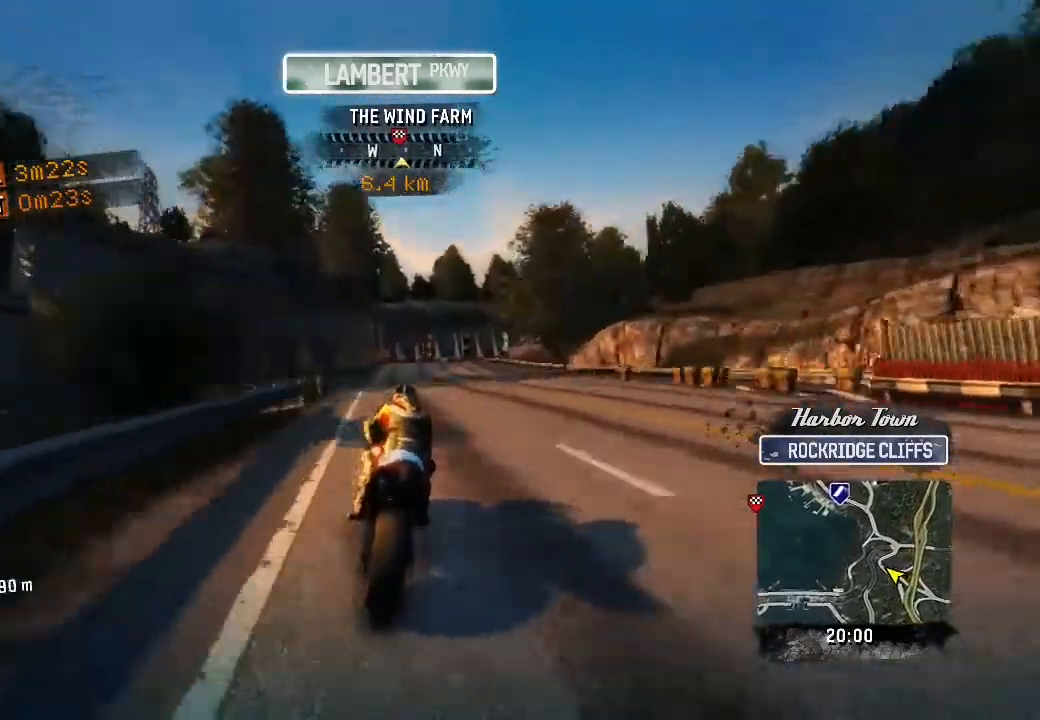
{"buttons": ["L2"], "left_stick": "up-right", "events": [[167, "L2", "down"], [267, "left_stick", "up-right"]]}
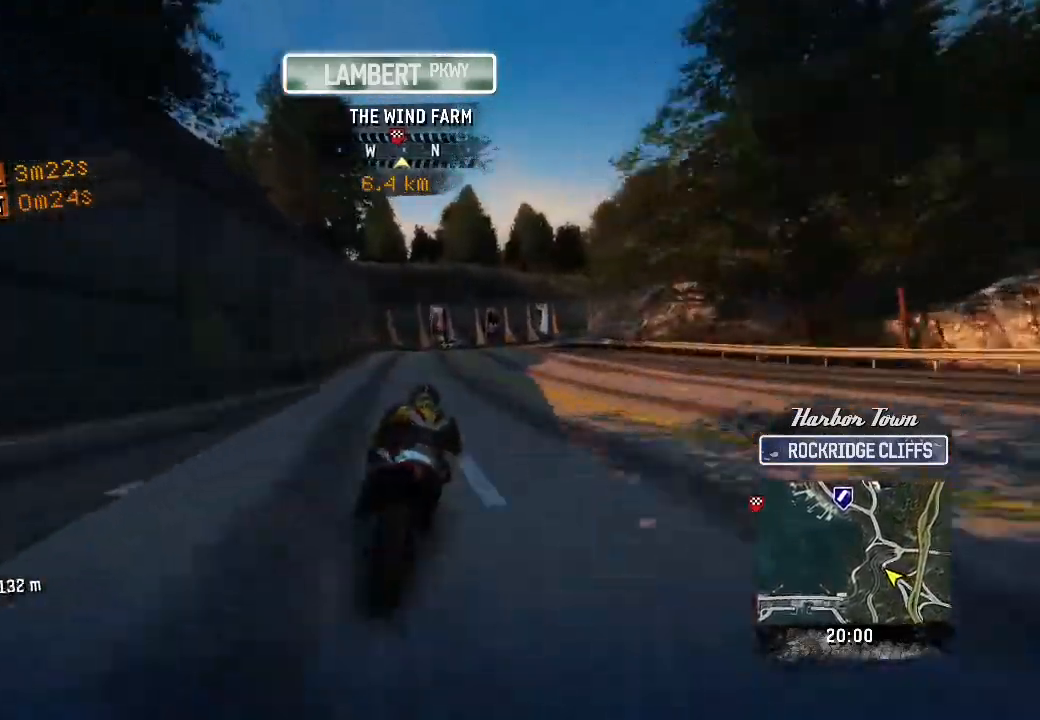
{"buttons": [], "left_stick": "right", "events": [[83, "L2", "up"], [317, "left_stick", "right"]]}